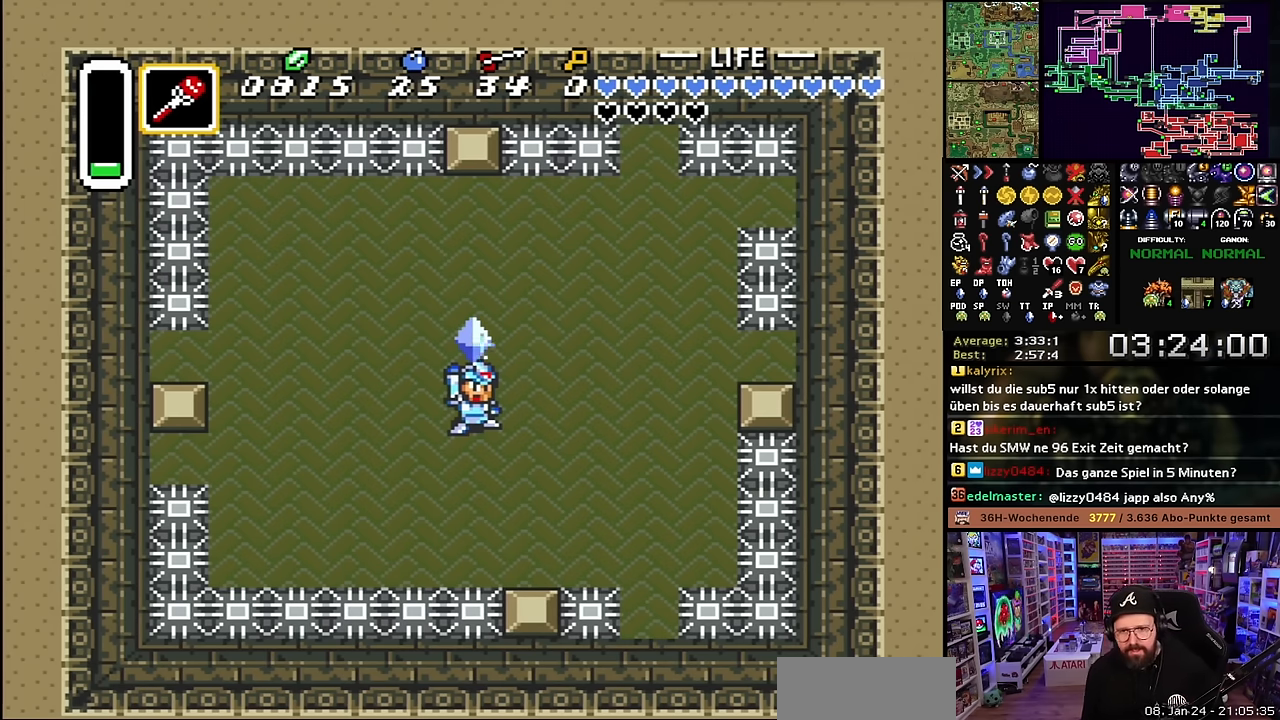
Gameplay with a controller (Nintendo layout); each line is a JSON object with the inputs held at the frame after it. "events" lists button and stick changes between this image and that frame as [ms after this image, input, new state], when the widget could be followed in between. Not read: L3 R3.
{"buttons": [], "events": []}
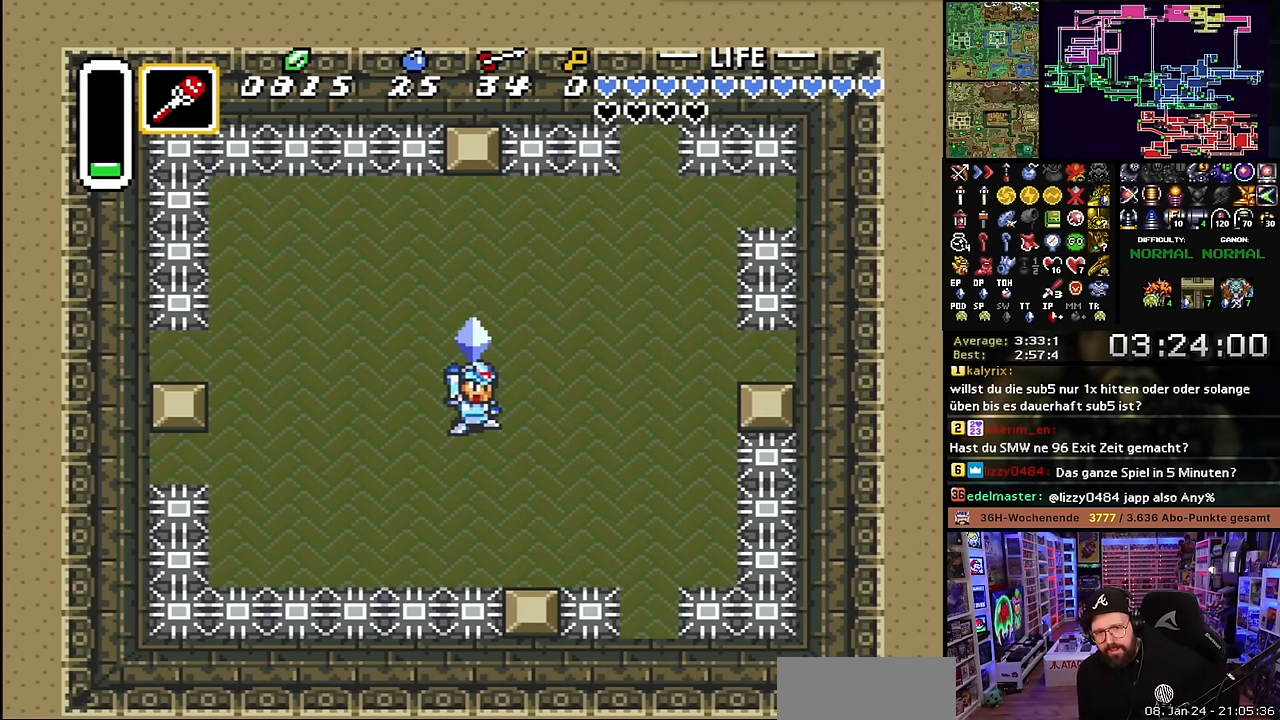
{"buttons": [], "events": []}
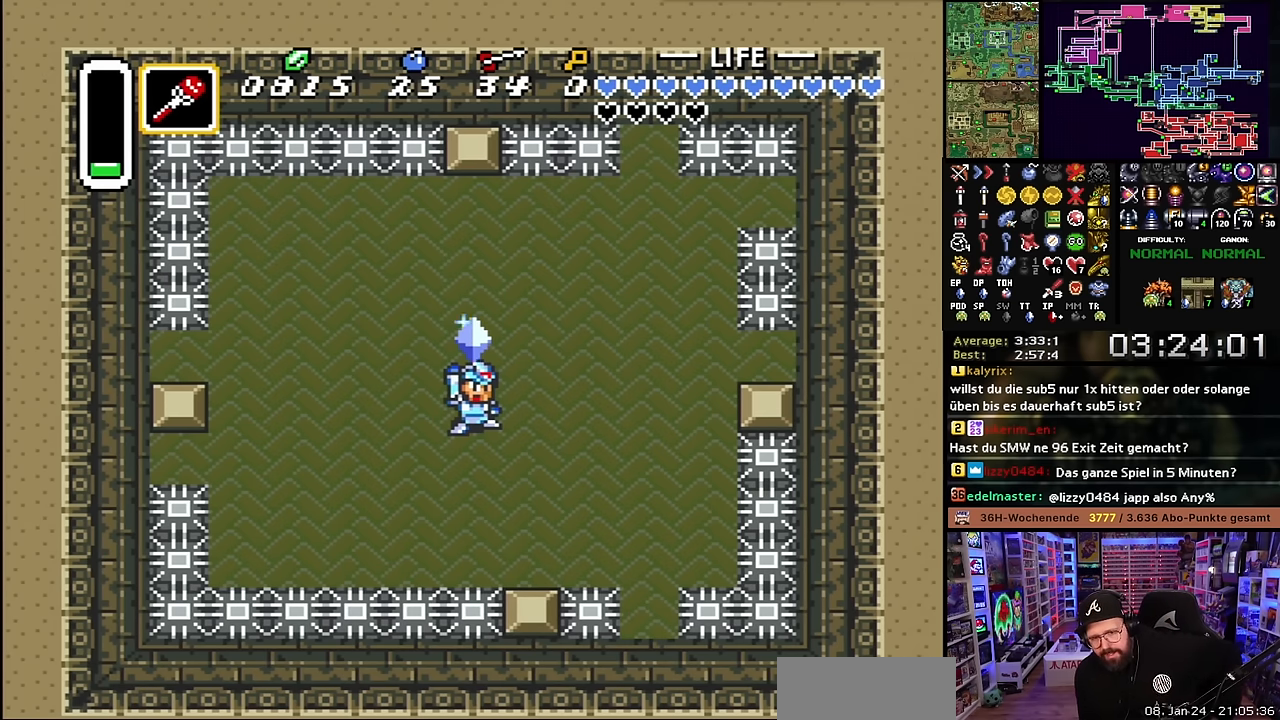
{"buttons": [], "events": []}
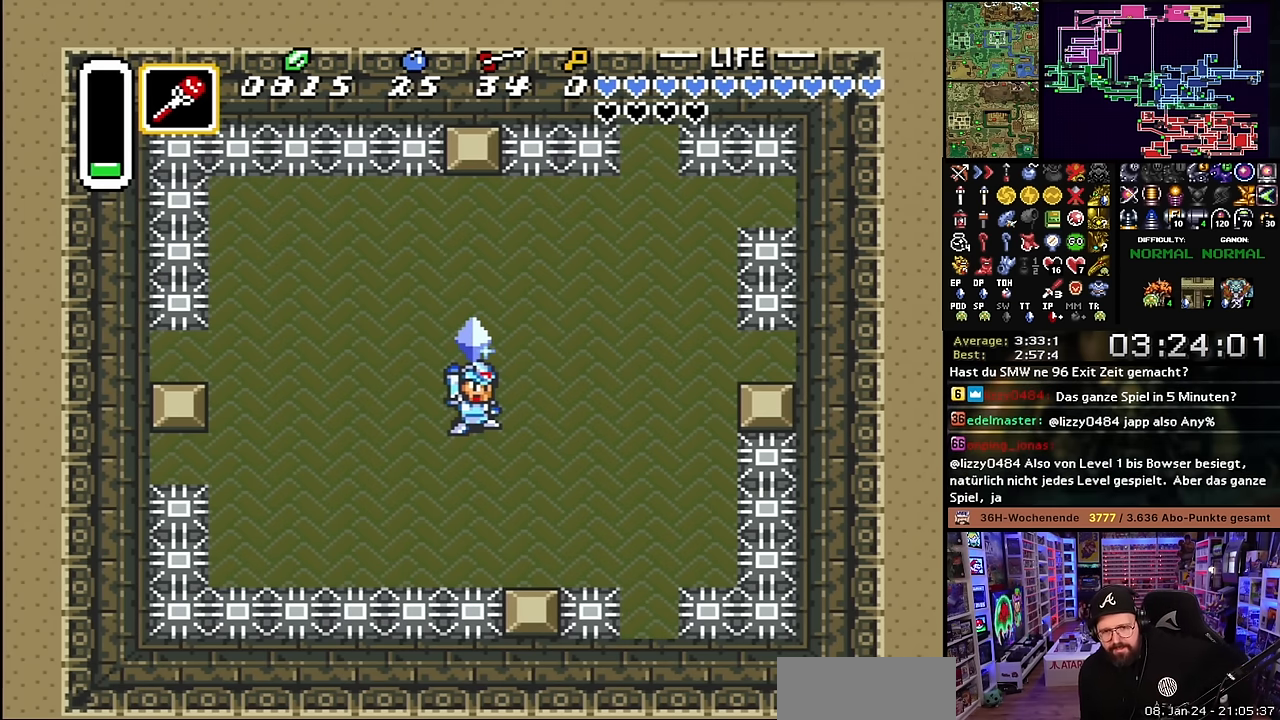
{"buttons": [], "events": []}
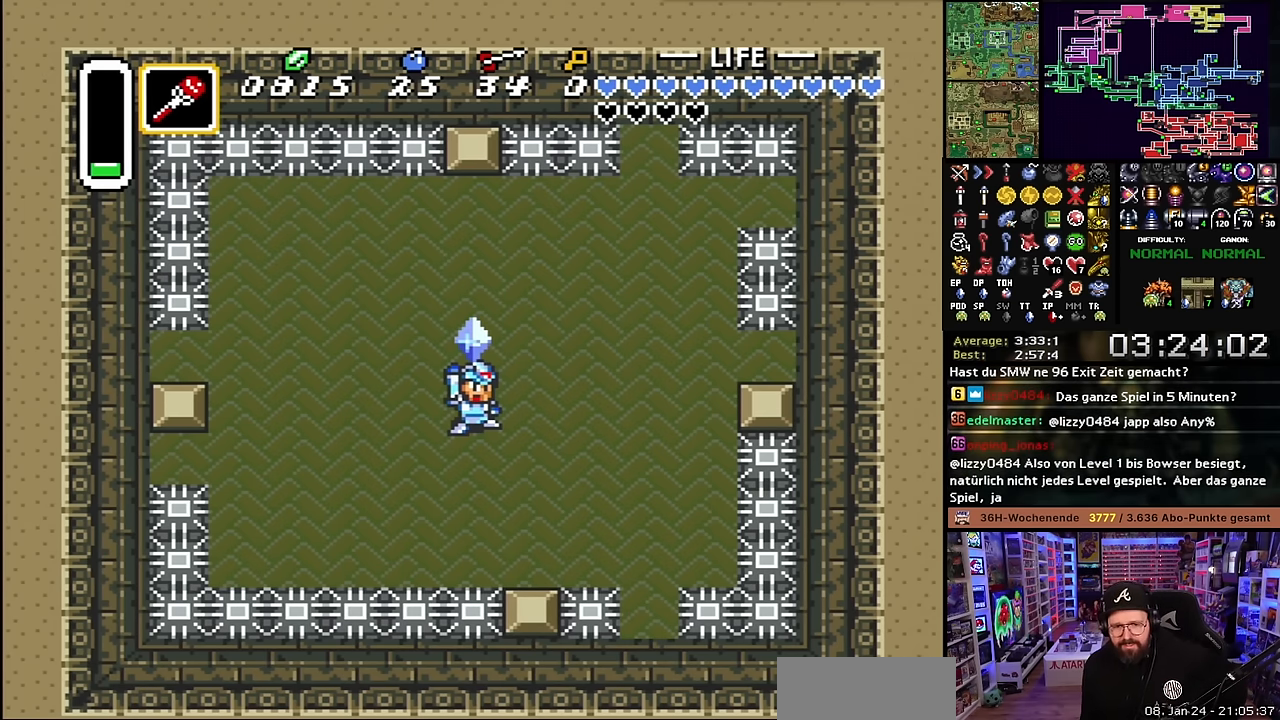
{"buttons": [], "events": []}
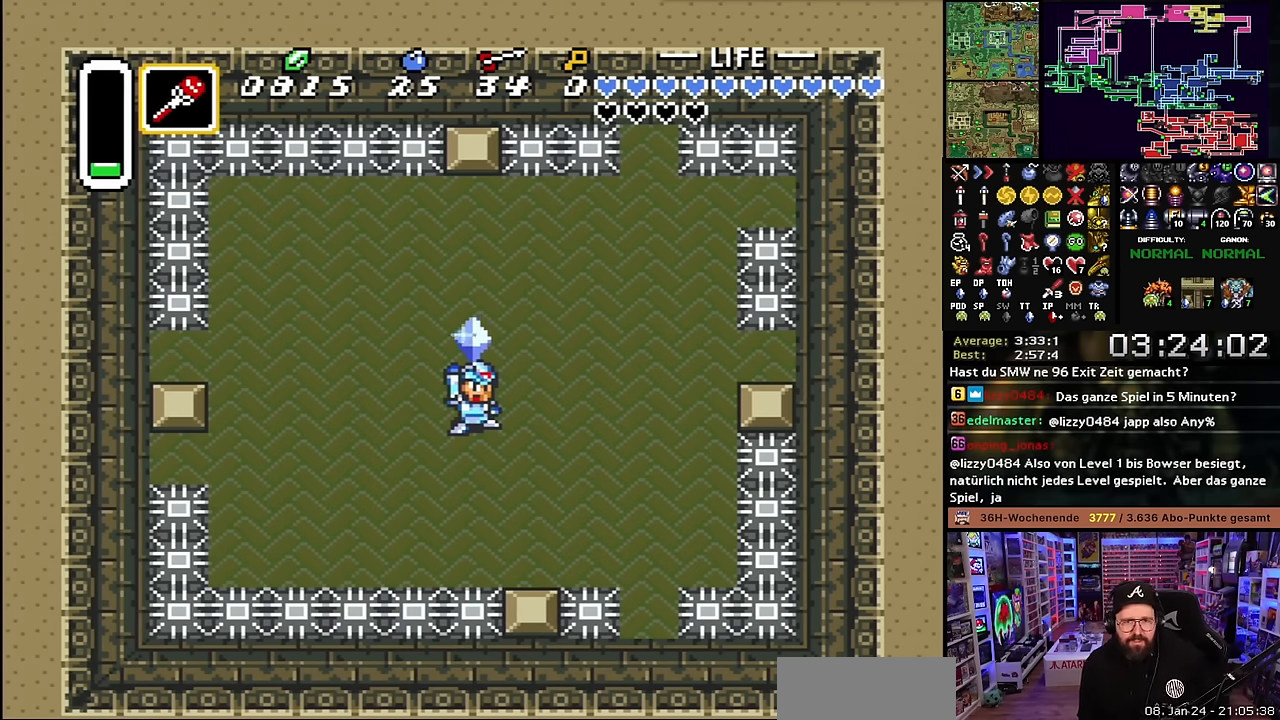
{"buttons": [], "events": []}
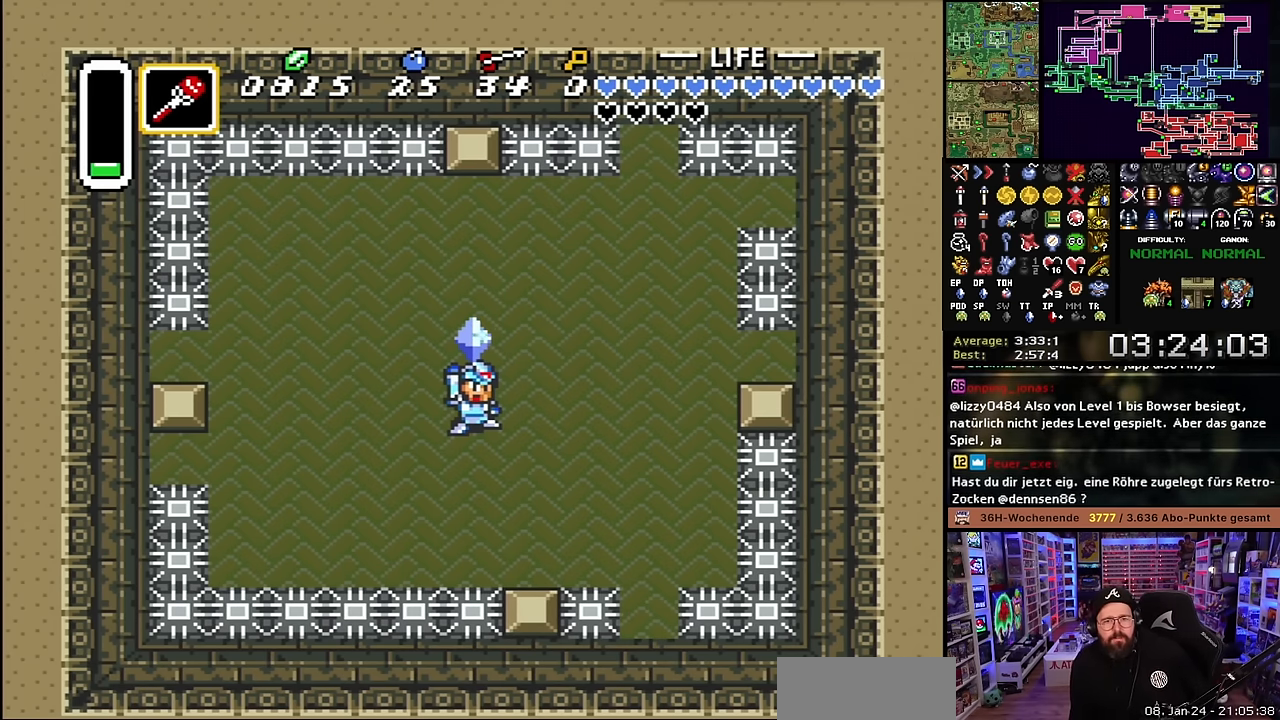
{"buttons": [], "events": []}
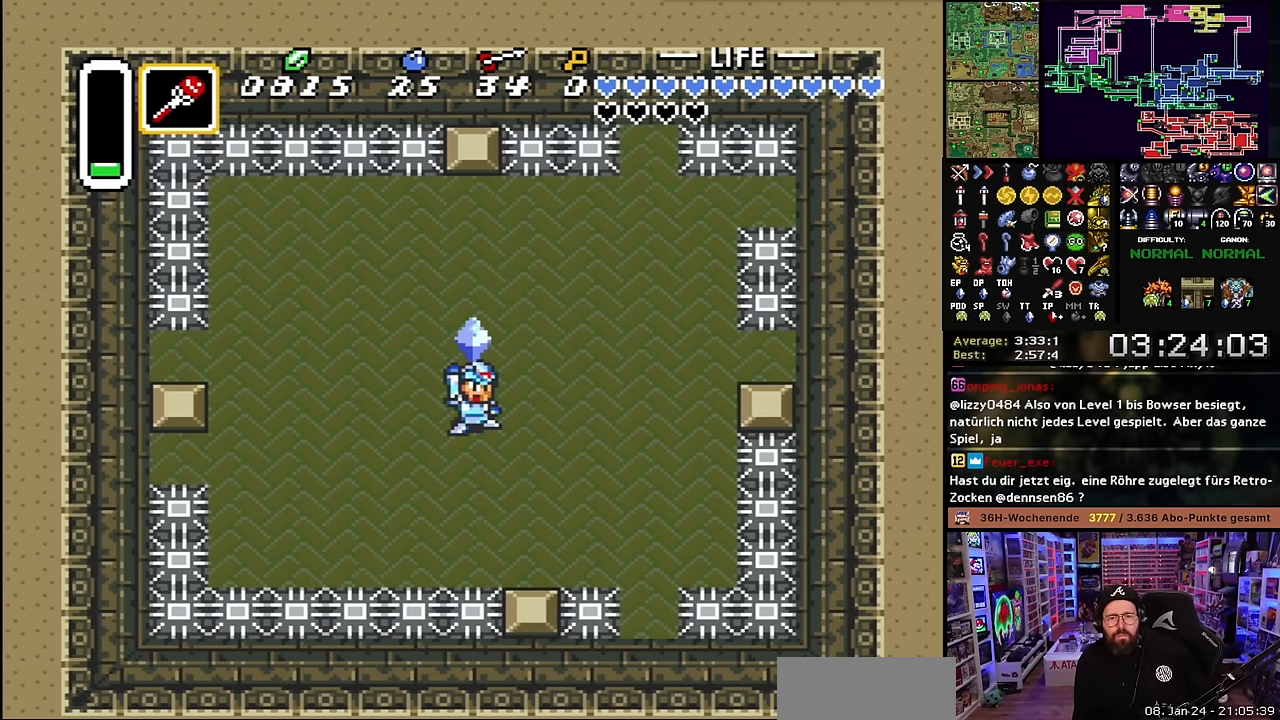
{"buttons": [], "events": []}
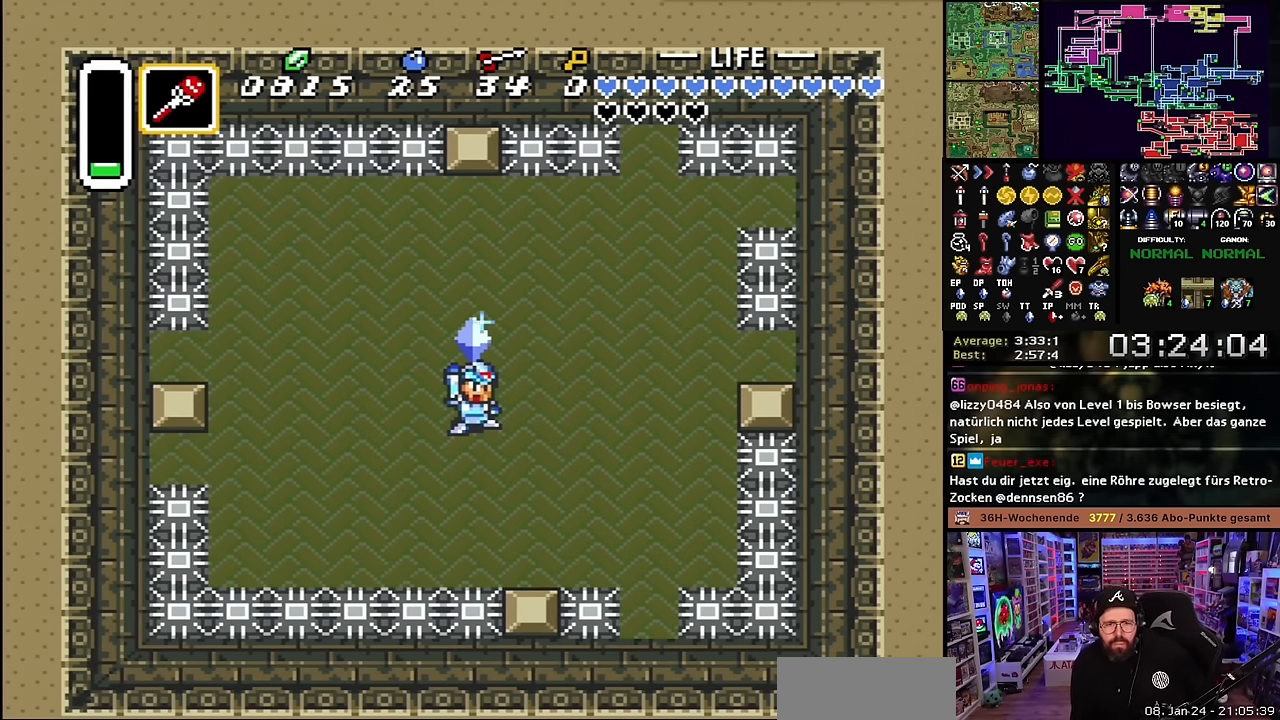
{"buttons": [], "events": []}
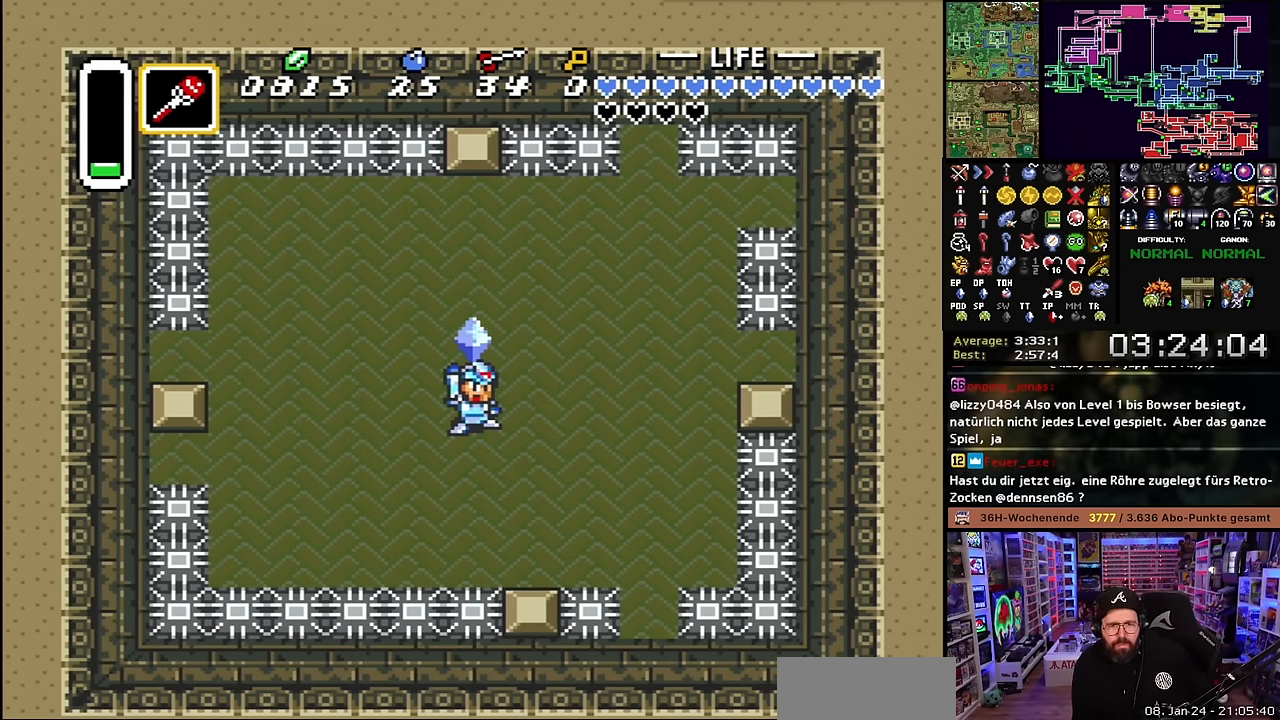
{"buttons": [], "events": []}
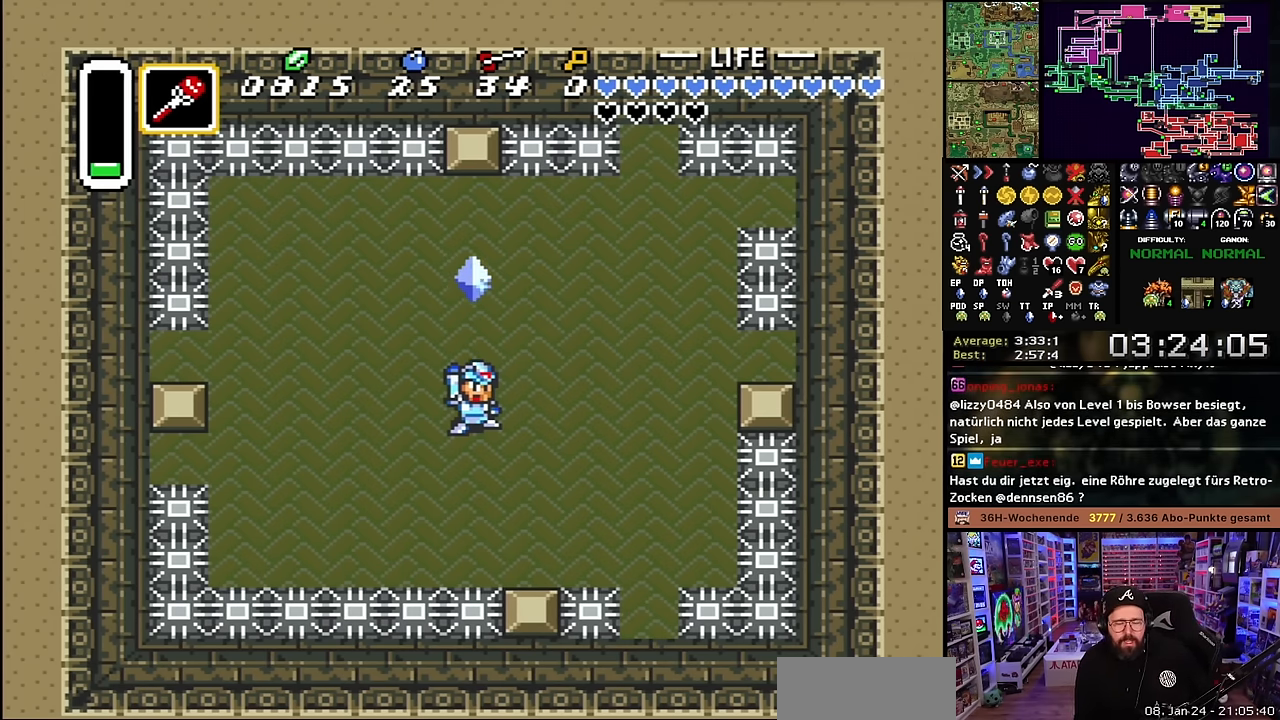
{"buttons": ["A", "L1"], "events": [[150, "L1", "down"], [217, "L1", "up"], [233, "A", "down"], [333, "L1", "down"], [350, "A", "up"], [366, "L1", "up"], [450, "A", "down"], [450, "L1", "down"]]}
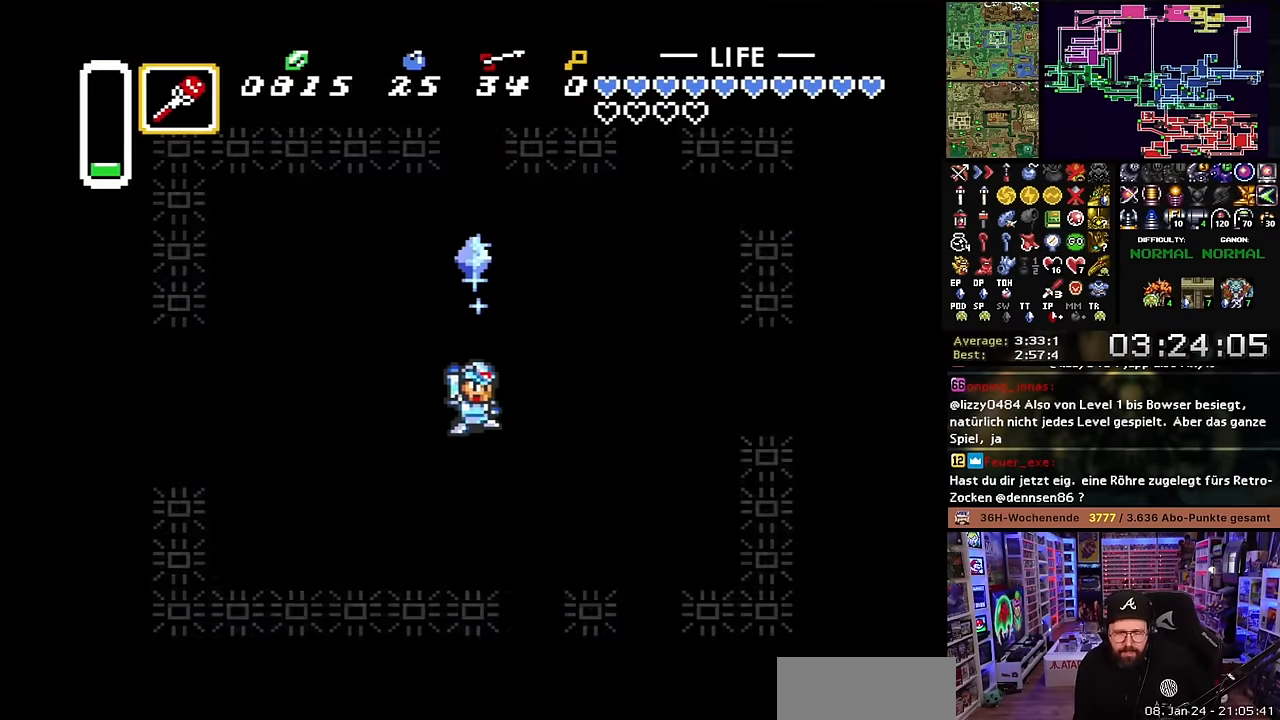
{"buttons": ["L1"], "events": [[50, "A", "up"], [50, "DPAD_DOWN", "down"], [50, "DPAD_RIGHT", "down"], [50, "L1", "up"], [66, "DPAD_DOWN", "up"], [66, "DPAD_RIGHT", "up"], [100, "L1", "down"], [150, "A", "down"], [200, "L1", "up"], [266, "A", "up"], [266, "L1", "down"], [350, "A", "down"], [350, "L1", "up"], [400, "L1", "down"], [466, "A", "up"], [466, "L1", "up"], [483, "L1", "down"]]}
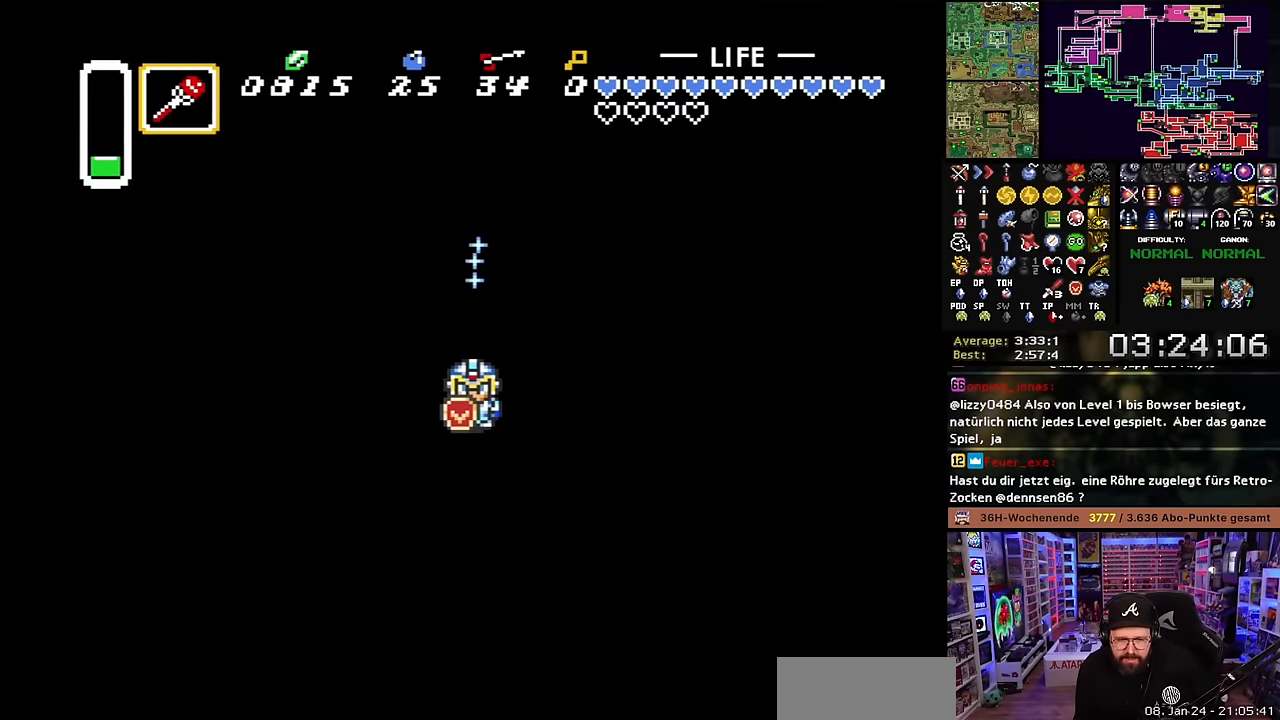
{"buttons": ["L1"], "events": [[33, "L1", "up"], [66, "L1", "down"], [100, "A", "down"], [183, "L1", "up"], [250, "A", "up"], [250, "L1", "down"], [383, "L1", "up"], [400, "A", "down"], [450, "L1", "down"], [500, "A", "up"]]}
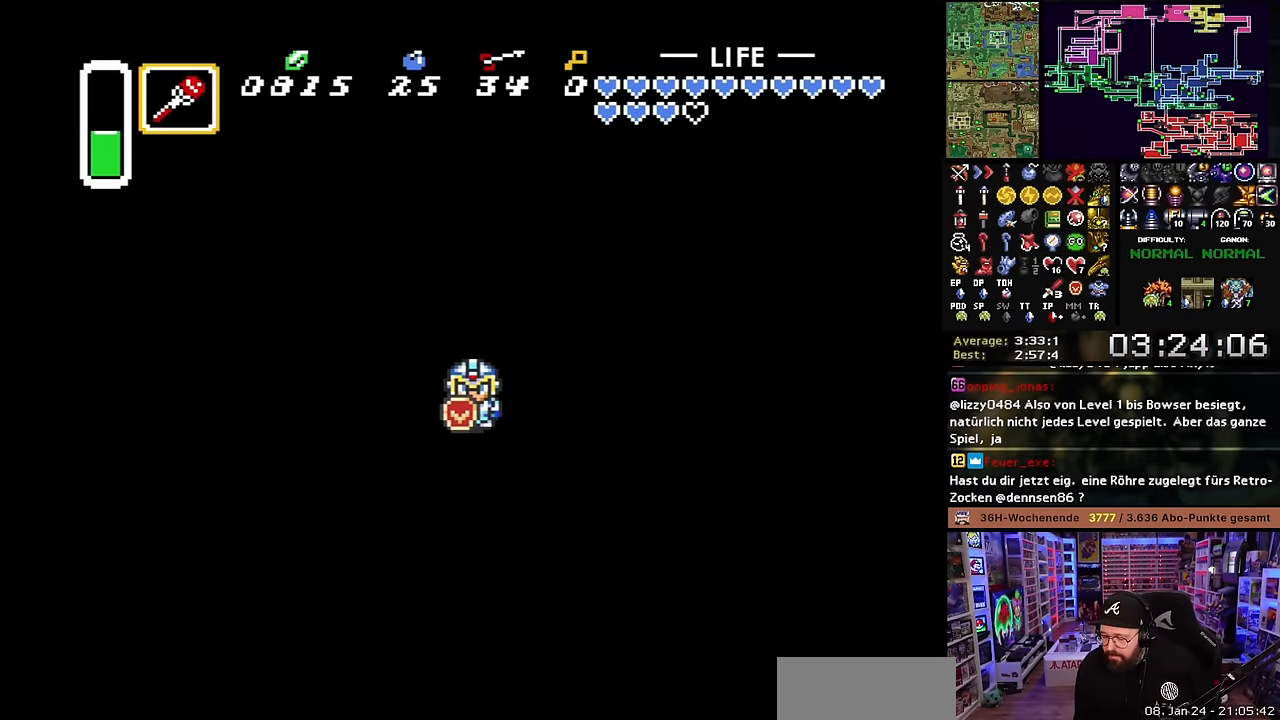
{"buttons": [], "events": [[33, "L1", "up"], [316, "L1", "down"], [383, "L1", "up"]]}
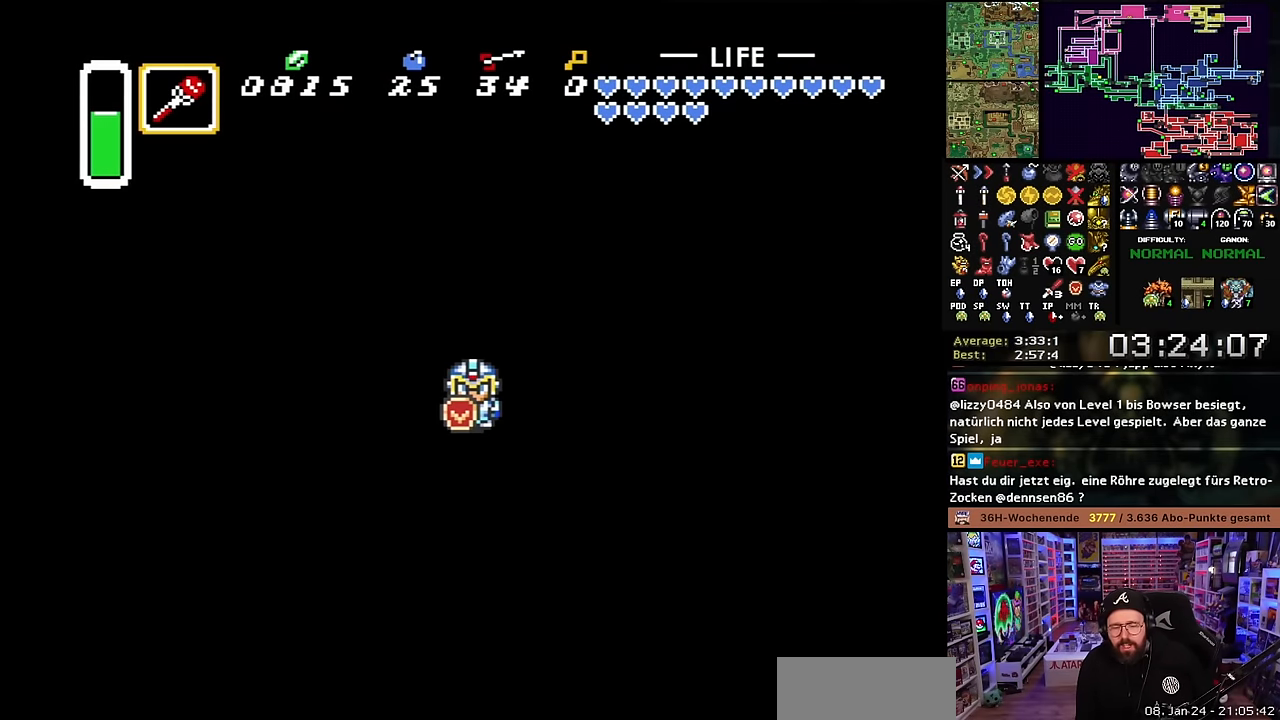
{"buttons": ["A"], "events": [[250, "A", "down"], [333, "A", "up"], [500, "A", "down"]]}
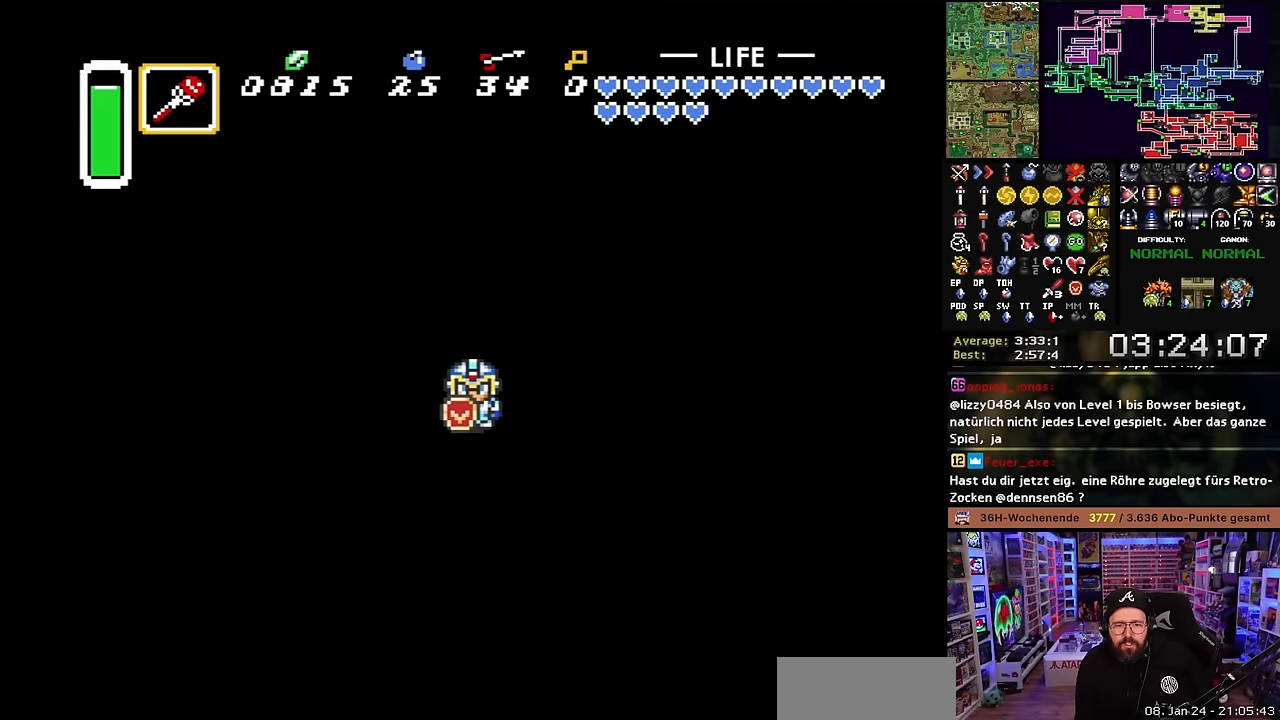
{"buttons": [], "events": [[116, "A", "up"], [283, "A", "down"], [350, "A", "up"], [350, "DPAD_DOWN", "down"], [366, "A", "down"], [366, "DPAD_DOWN", "up"], [416, "A", "up"]]}
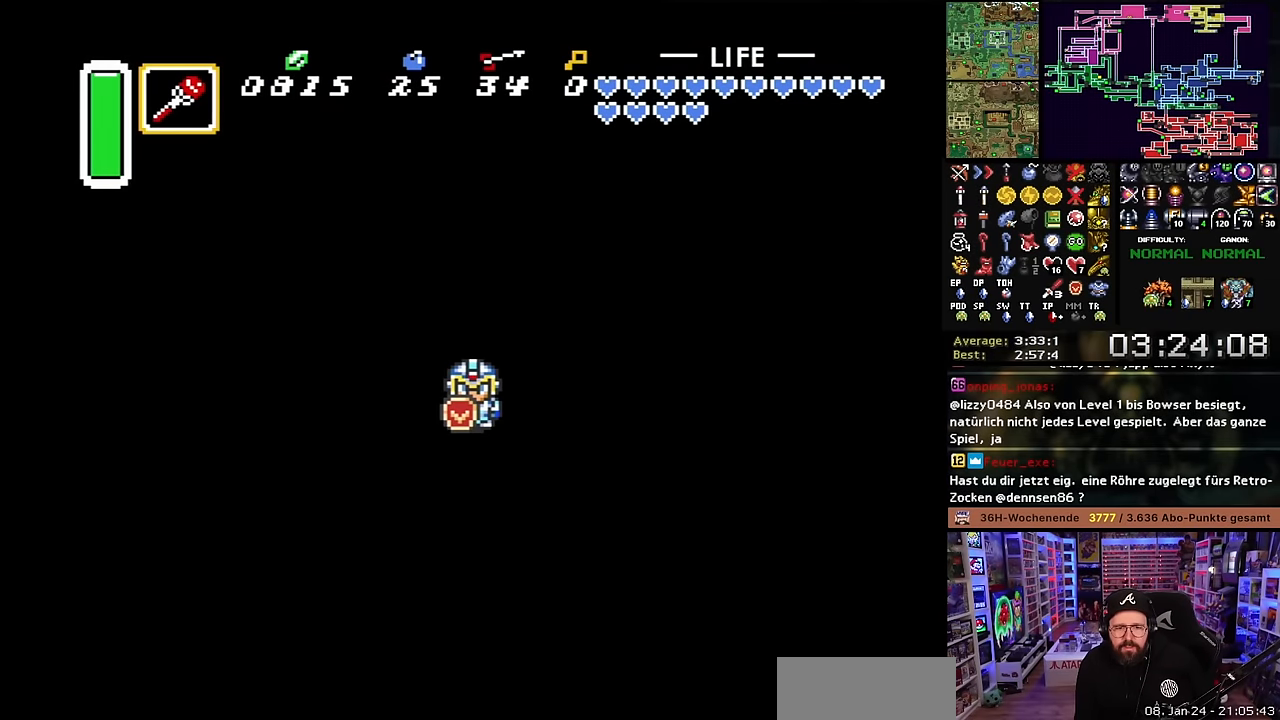
{"buttons": [], "events": []}
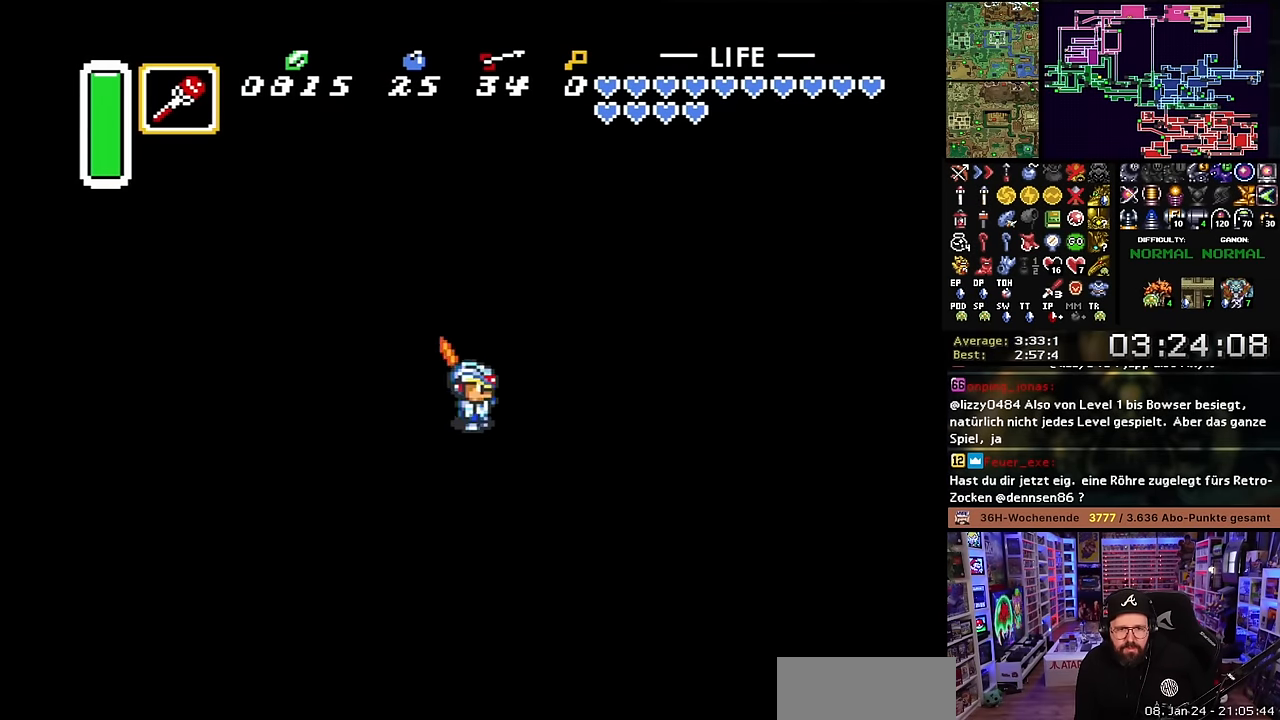
{"buttons": ["L1"], "events": [[266, "L1", "down"], [383, "L1", "up"], [450, "L1", "down"]]}
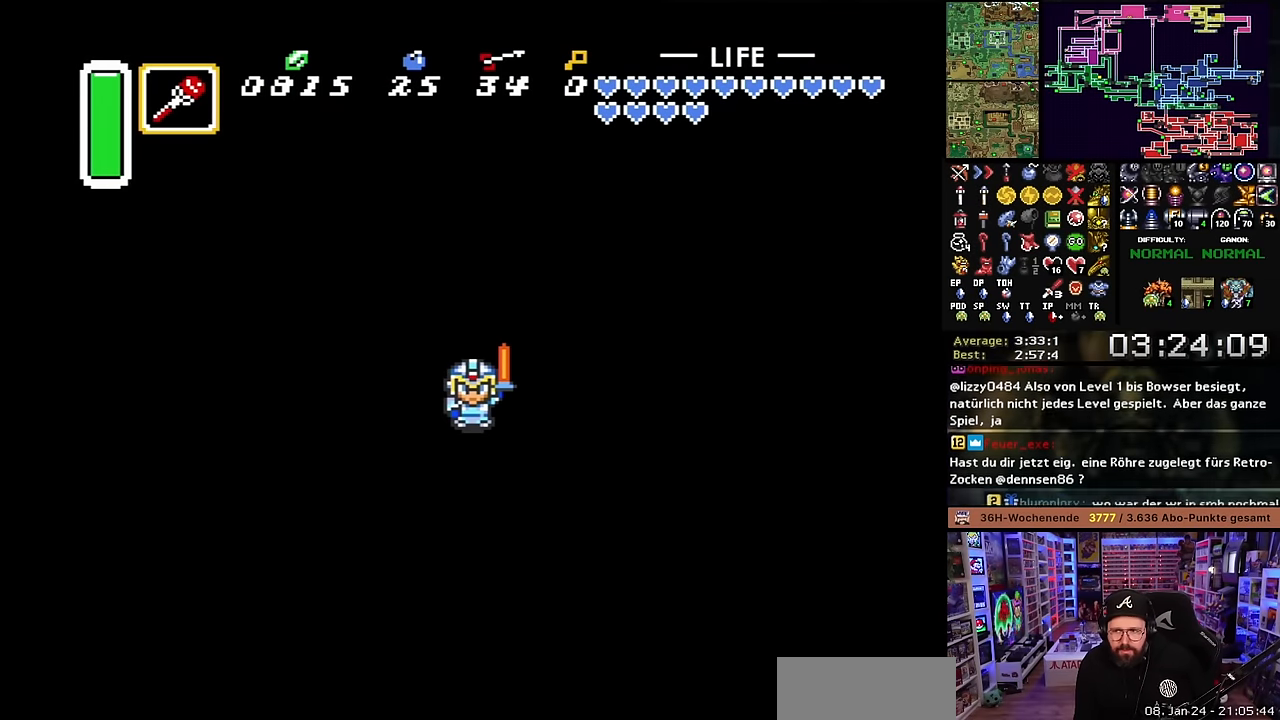
{"buttons": ["L1"], "events": [[33, "L1", "up"], [116, "L1", "down"], [216, "L1", "up"], [316, "L1", "down"], [383, "L1", "up"], [500, "L1", "down"]]}
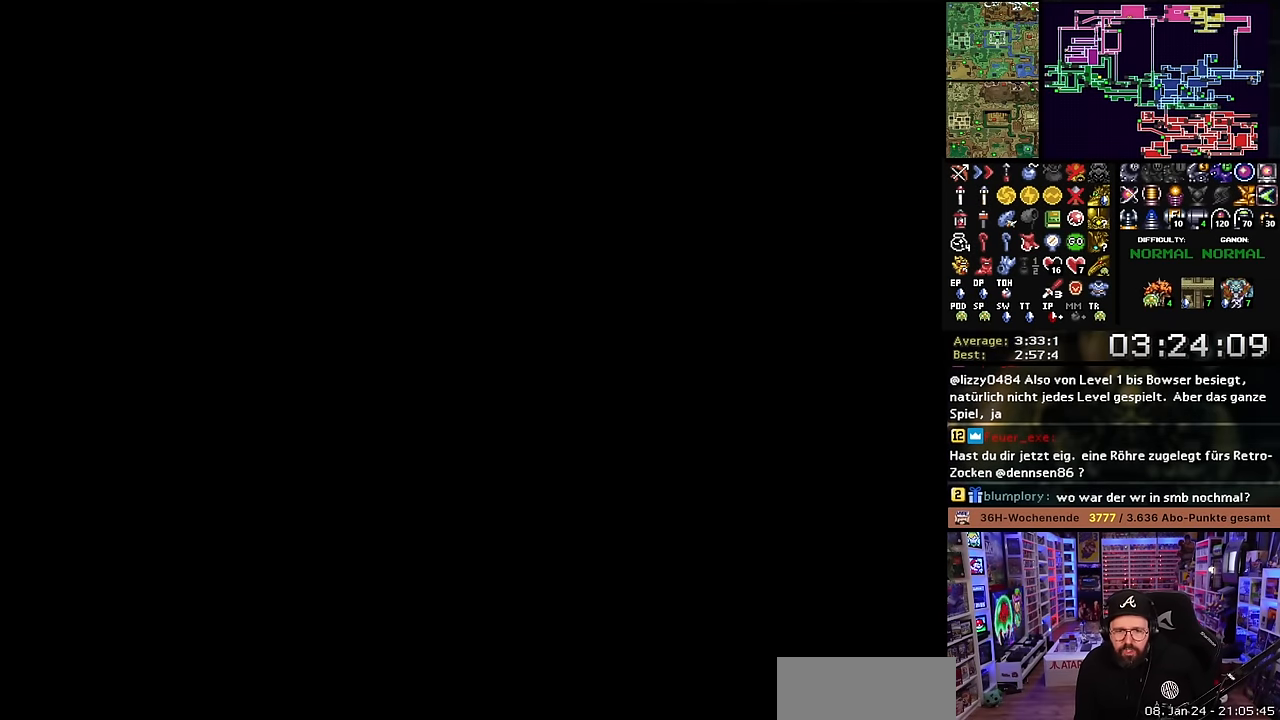
{"buttons": [], "events": [[33, "A", "down"], [83, "L1", "up"], [116, "A", "up"], [283, "A", "down"], [433, "A", "up"]]}
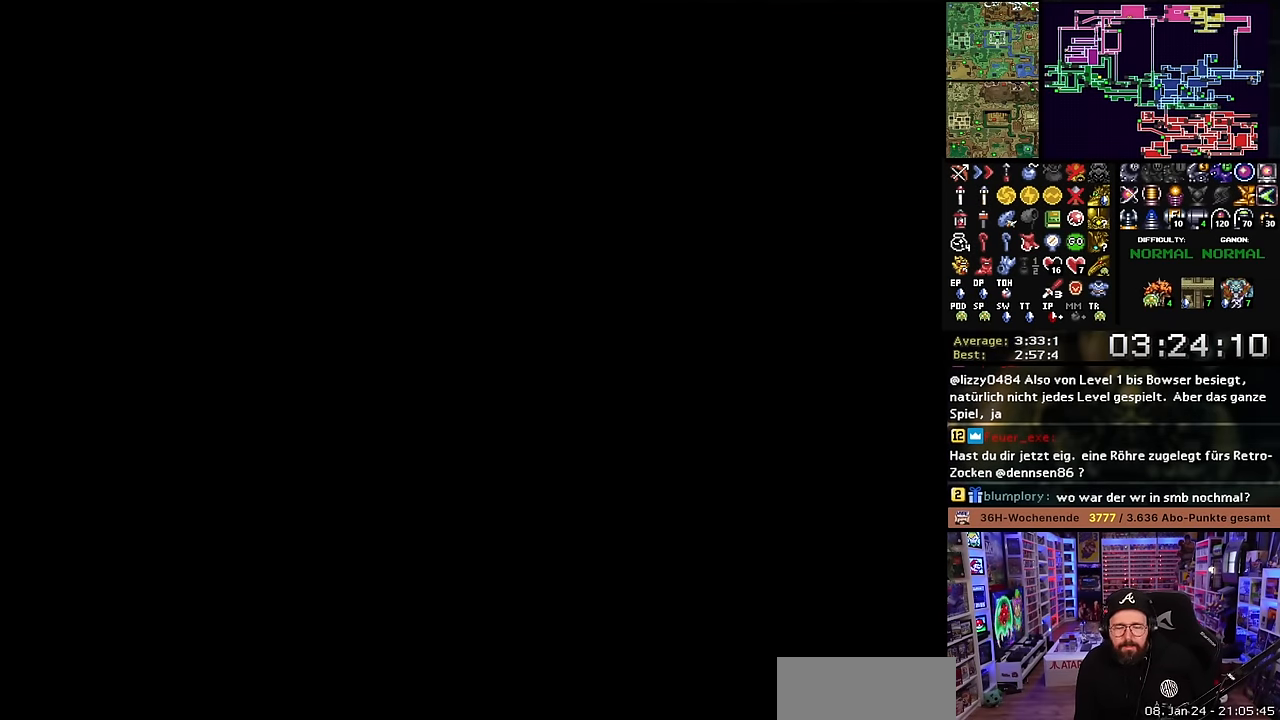
{"buttons": ["L1", "DPAD_DOWN"], "events": [[133, "DPAD_DOWN", "down"], [166, "L1", "down"], [250, "DPAD_DOWN", "up"], [250, "L1", "up"], [283, "DPAD_DOWN", "down"], [316, "L1", "down"], [366, "L1", "up"], [416, "DPAD_DOWN", "up"], [450, "DPAD_DOWN", "down"], [466, "L1", "down"]]}
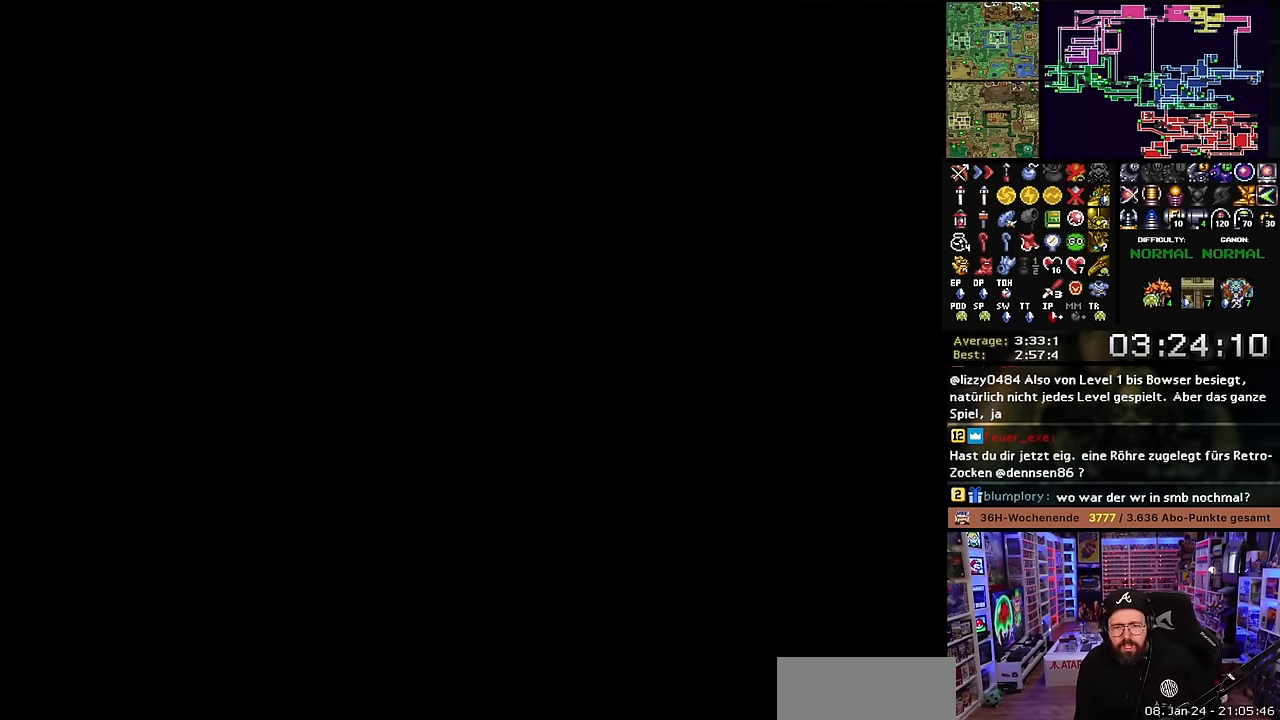
{"buttons": ["L1", "DPAD_DOWN"], "events": [[400, "L1", "up"], [450, "L1", "down"]]}
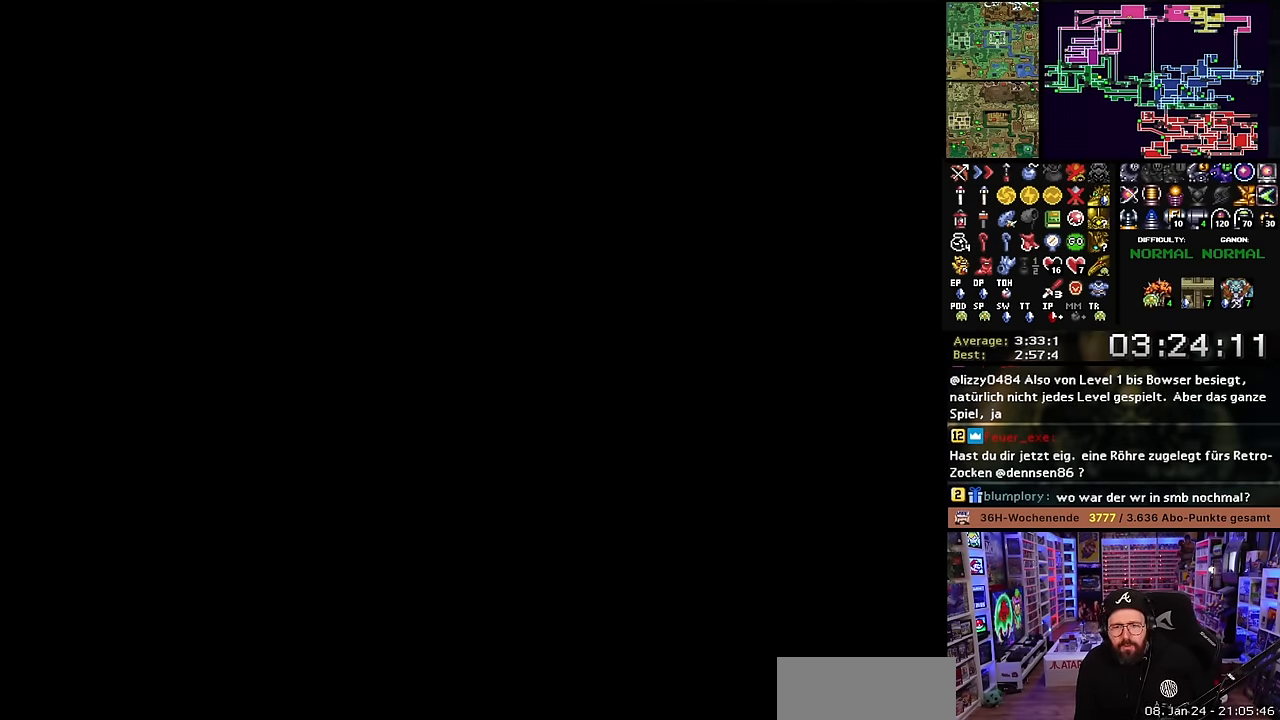
{"buttons": [], "events": [[33, "L1", "up"], [100, "L1", "down"], [166, "L1", "up"], [233, "DPAD_DOWN", "up"]]}
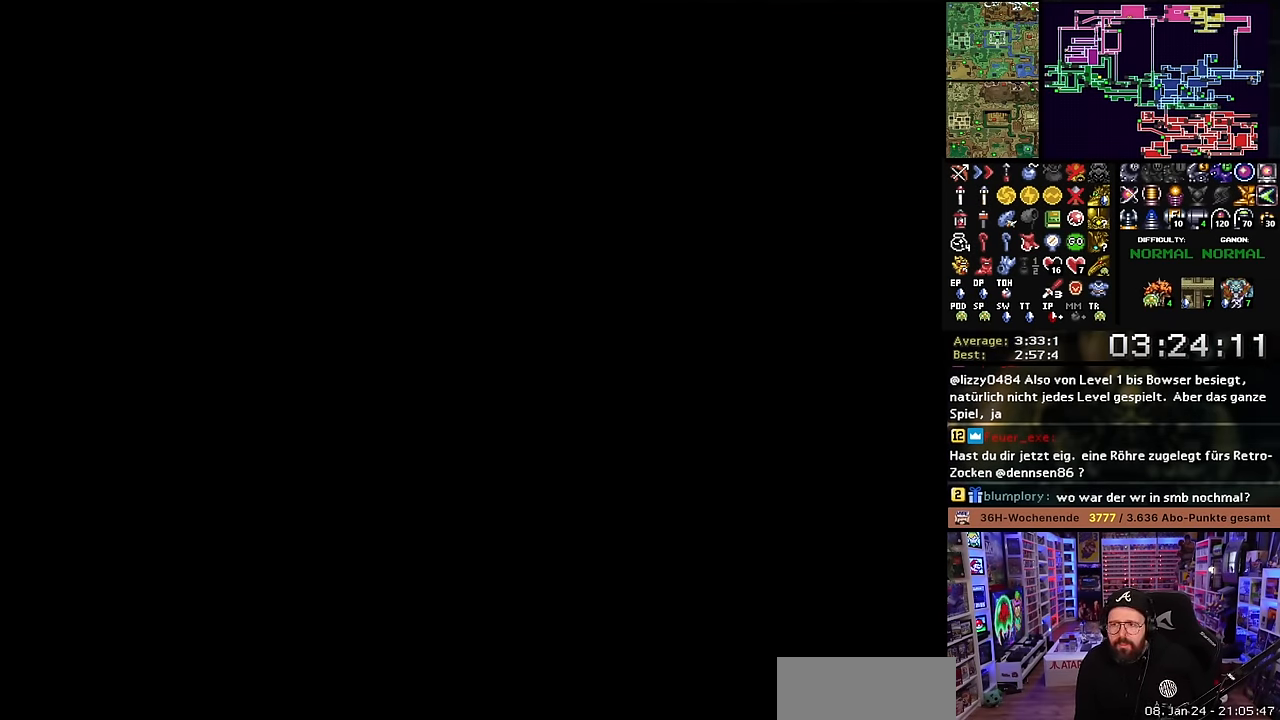
{"buttons": ["L1", "DPAD_DOWN"], "events": [[266, "DPAD_DOWN", "down"], [300, "L1", "down"], [433, "DPAD_DOWN", "up"], [433, "L1", "up"], [466, "DPAD_DOWN", "down"], [483, "L1", "down"]]}
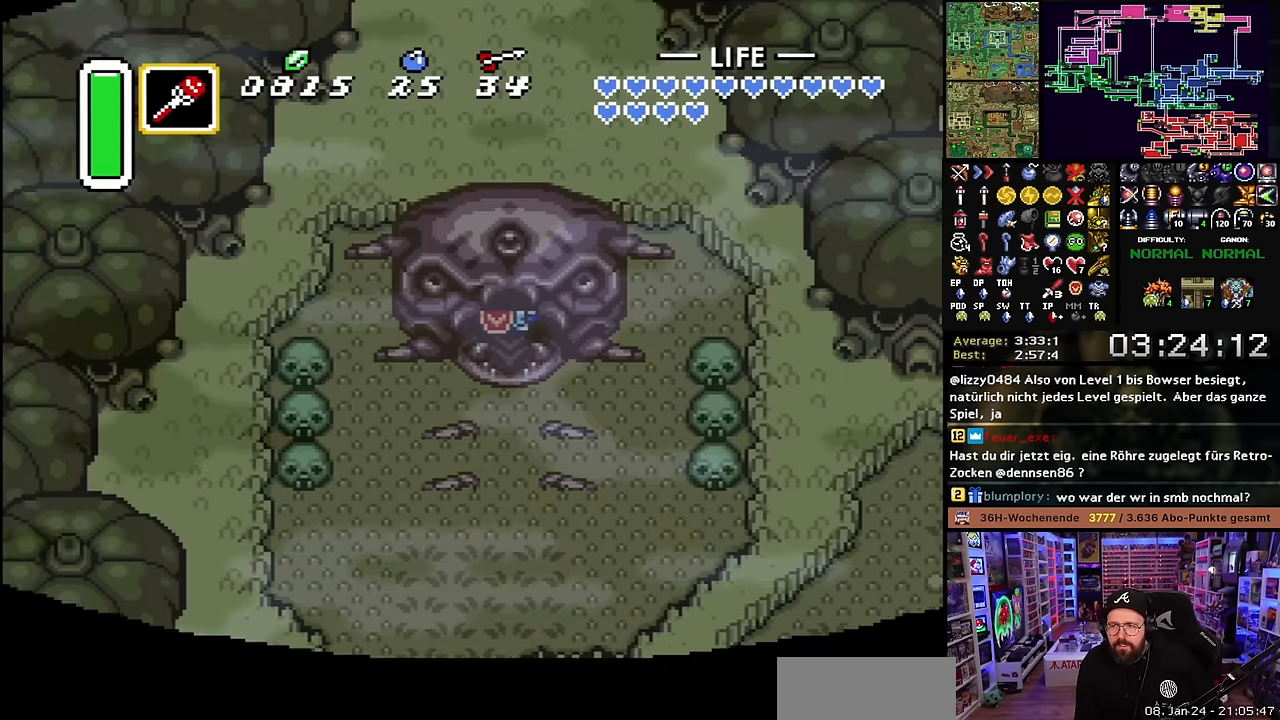
{"buttons": ["L1"], "events": [[50, "L1", "up"], [200, "L1", "down"], [316, "L1", "up"], [350, "L1", "down"], [433, "DPAD_DOWN", "up"], [433, "L1", "up"], [500, "L1", "down"]]}
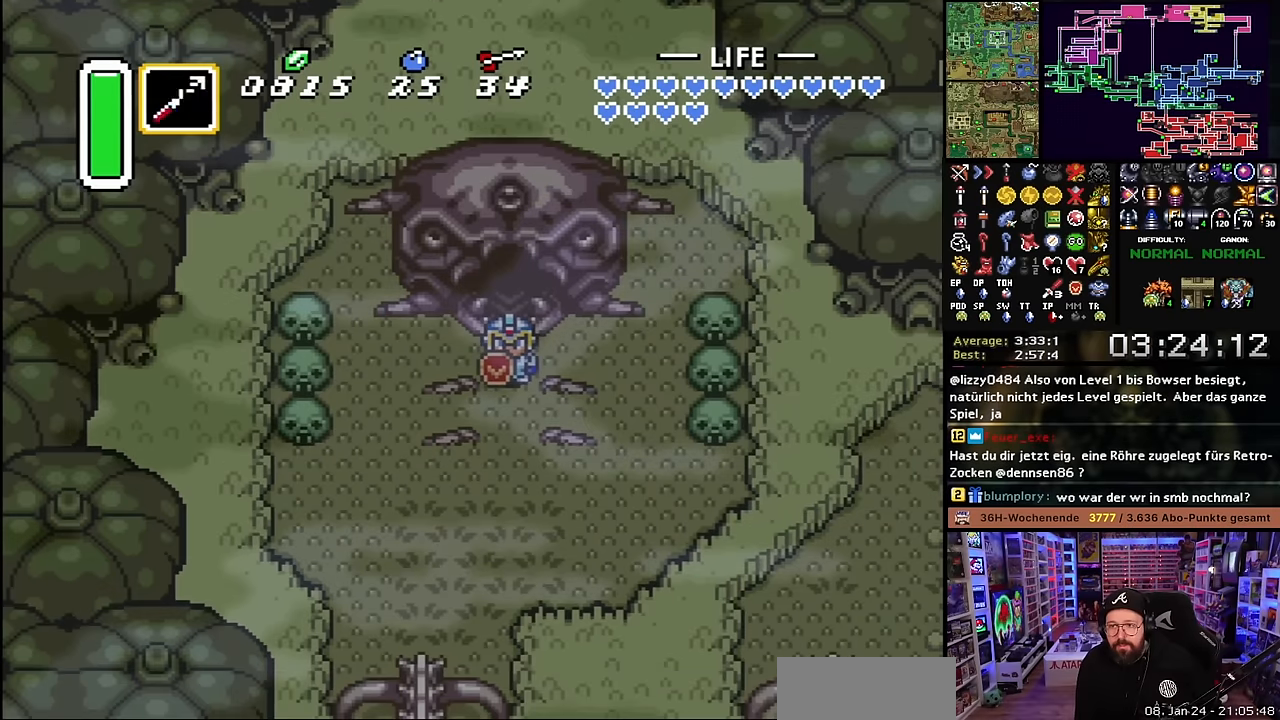
{"buttons": [], "events": [[66, "L1", "up"], [116, "L1", "down"], [183, "L1", "up"], [233, "L1", "down"], [316, "L1", "up"], [400, "L1", "down"], [466, "L1", "up"]]}
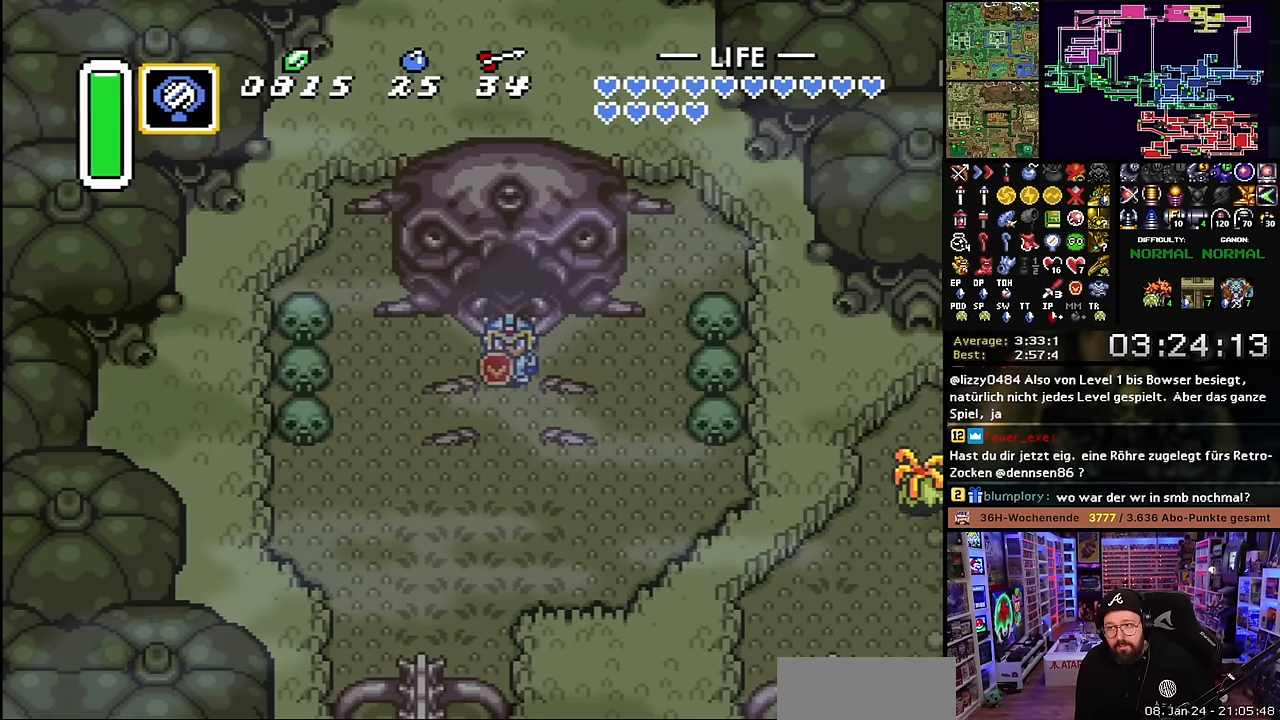
{"buttons": ["DPAD_UP"], "events": [[83, "L1", "down"], [233, "L1", "up"], [350, "R1", "down"], [433, "R1", "up"], [450, "DPAD_UP", "down"]]}
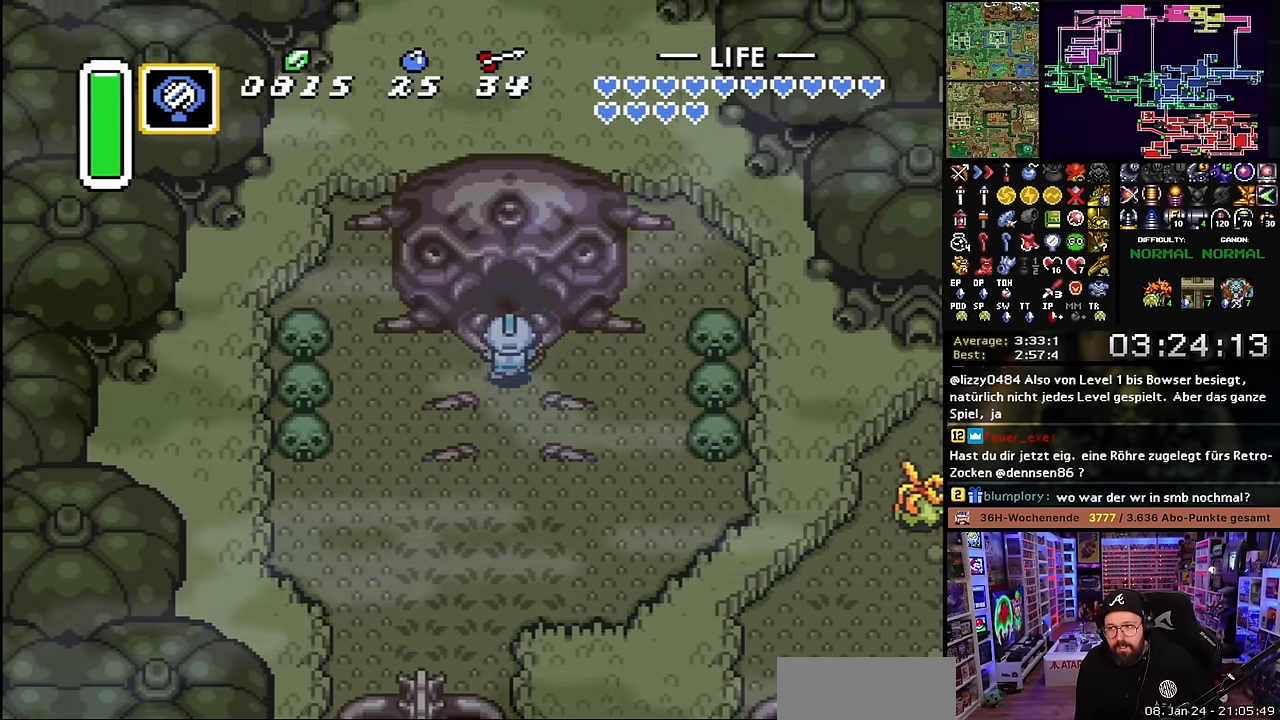
{"buttons": [], "events": [[33, "DPAD_UP", "up"], [33, "Y", "down"], [133, "Y", "up"]]}
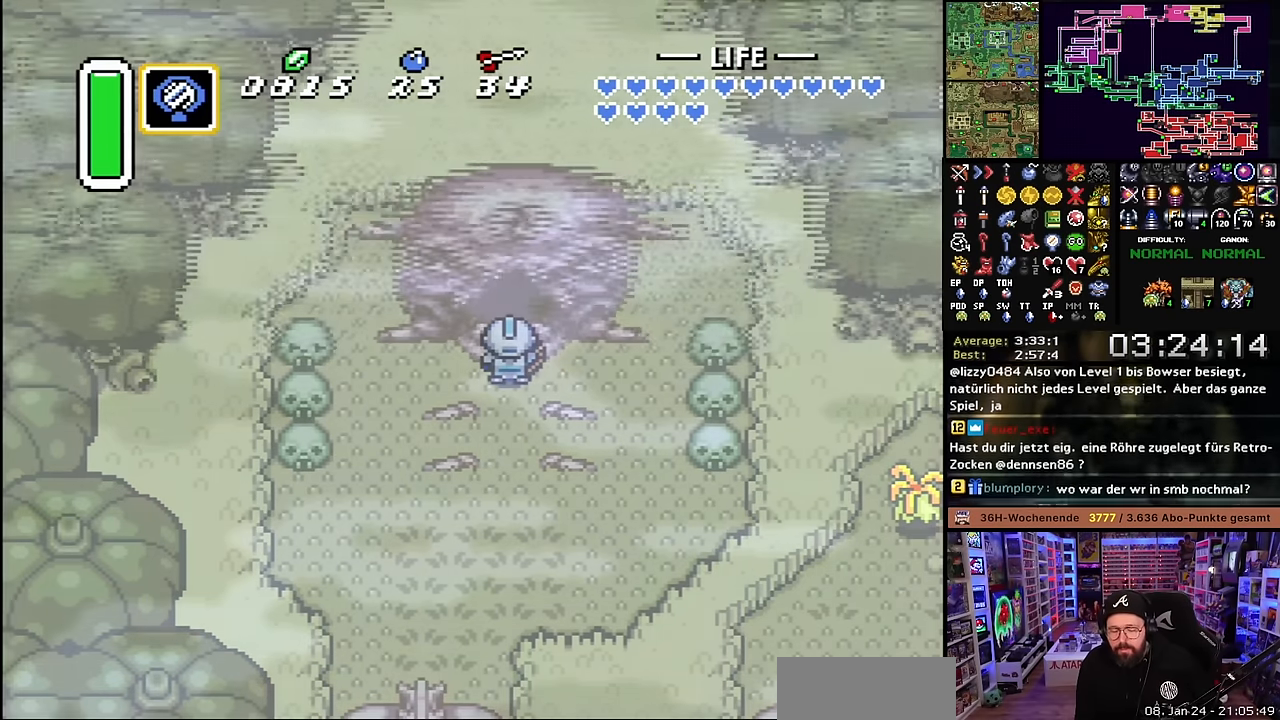
{"buttons": [], "events": []}
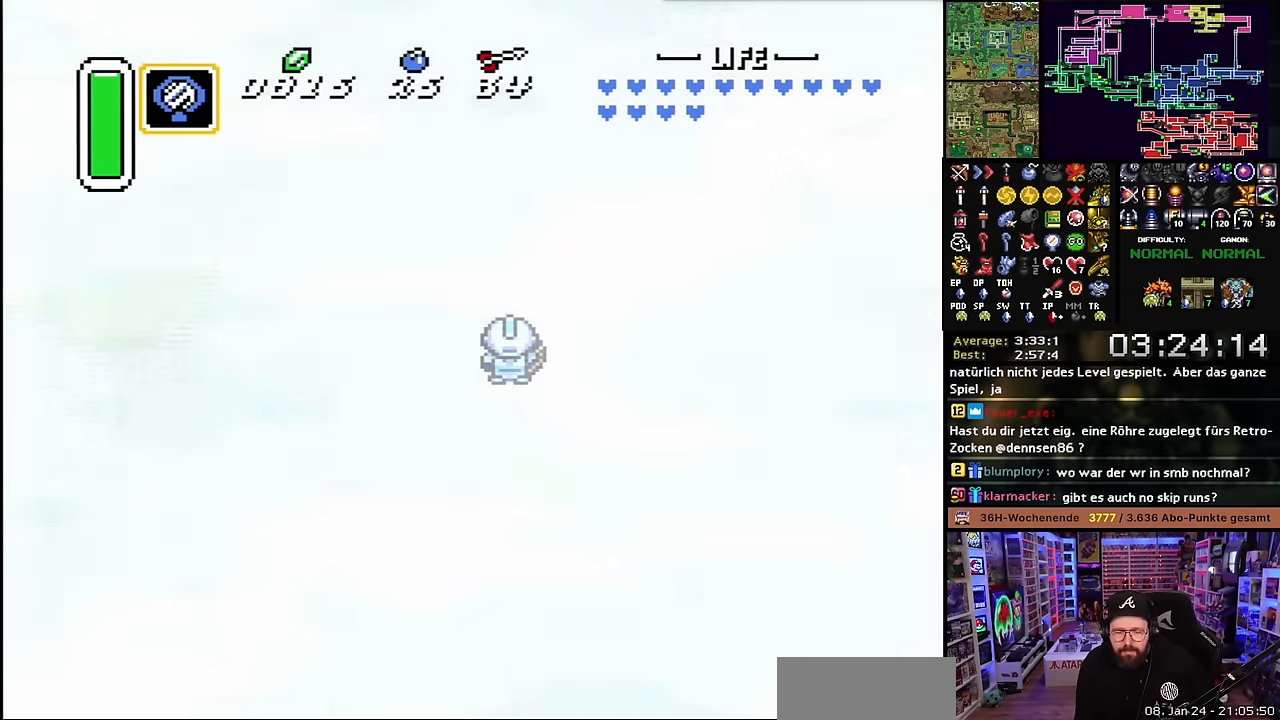
{"buttons": ["A"], "events": [[183, "A", "down"], [300, "A", "up"], [416, "A", "down"]]}